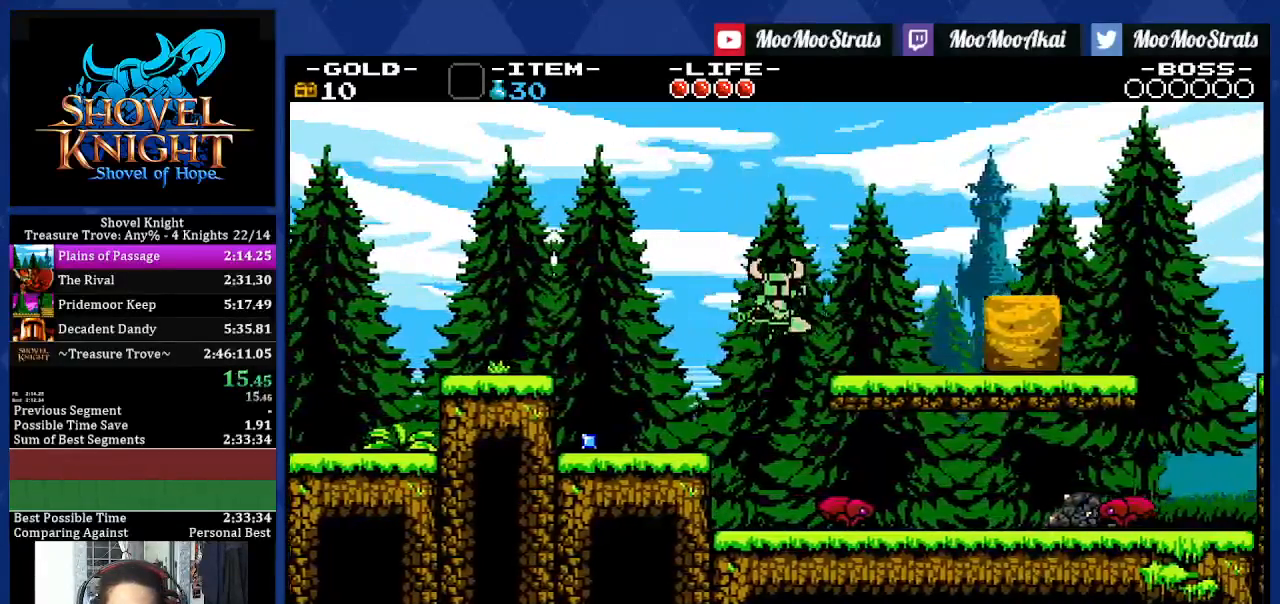
Gameplay with a controller (PlayStation layout); each line is a JSON object with the inputs held at the frame after it. "events" lists button and stick changes between this image and that frame as [ms after this image, input, new state], when the widget could be followed in between. Not read: L3 R2 R3 START.
{"buttons": ["DPAD_DOWN", "DPAD_RIGHT"], "left_stick": "center", "right_stick": "center", "events": [[367, "DPAD_DOWN", "down"], [400, "CROSS", "down"], [500, "CROSS", "up"]]}
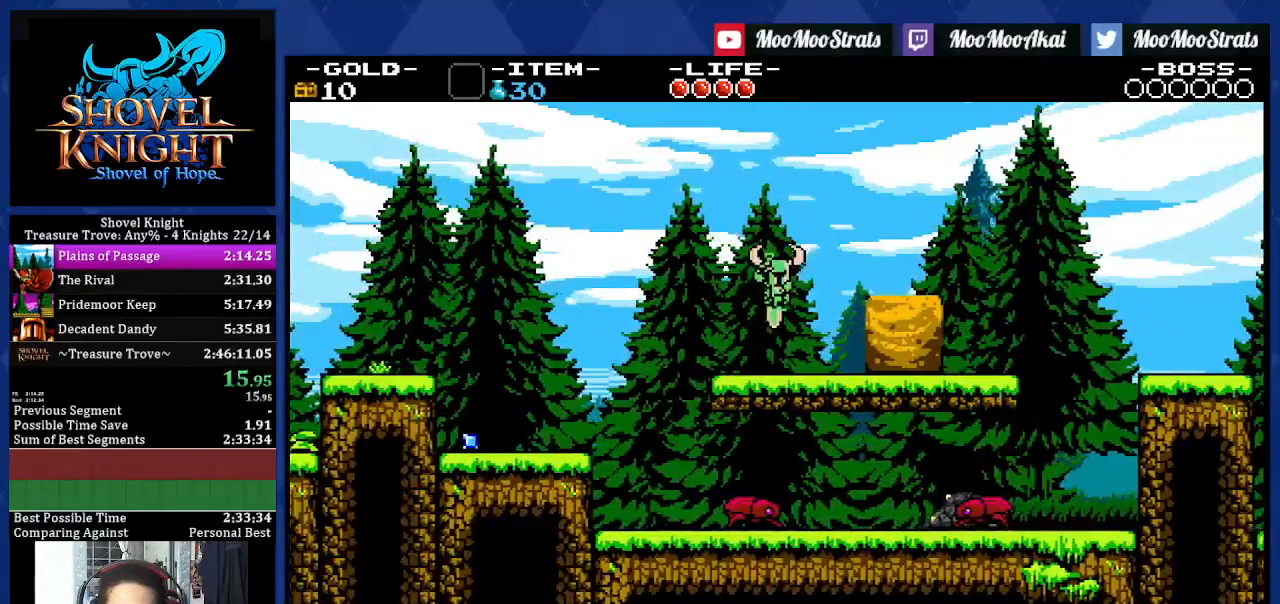
{"buttons": ["DPAD_DOWN", "DPAD_RIGHT"], "left_stick": "center", "right_stick": "center", "events": []}
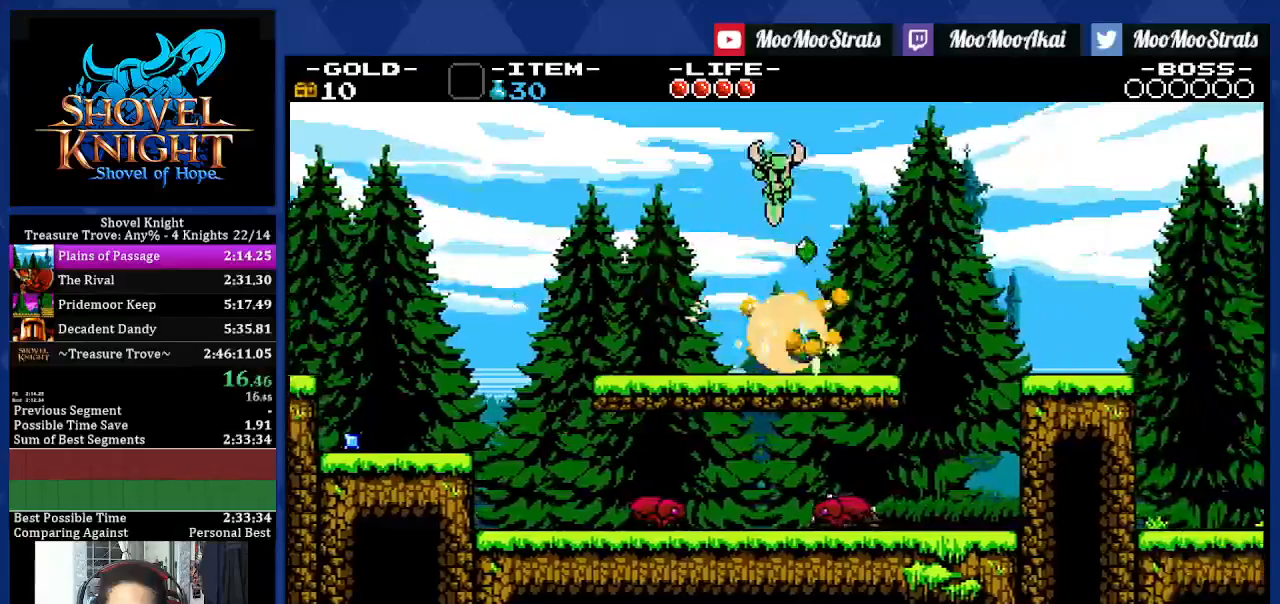
{"buttons": ["CROSS", "DPAD_RIGHT"], "left_stick": "center", "right_stick": "center", "events": [[183, "DPAD_DOWN", "up"], [483, "CROSS", "down"]]}
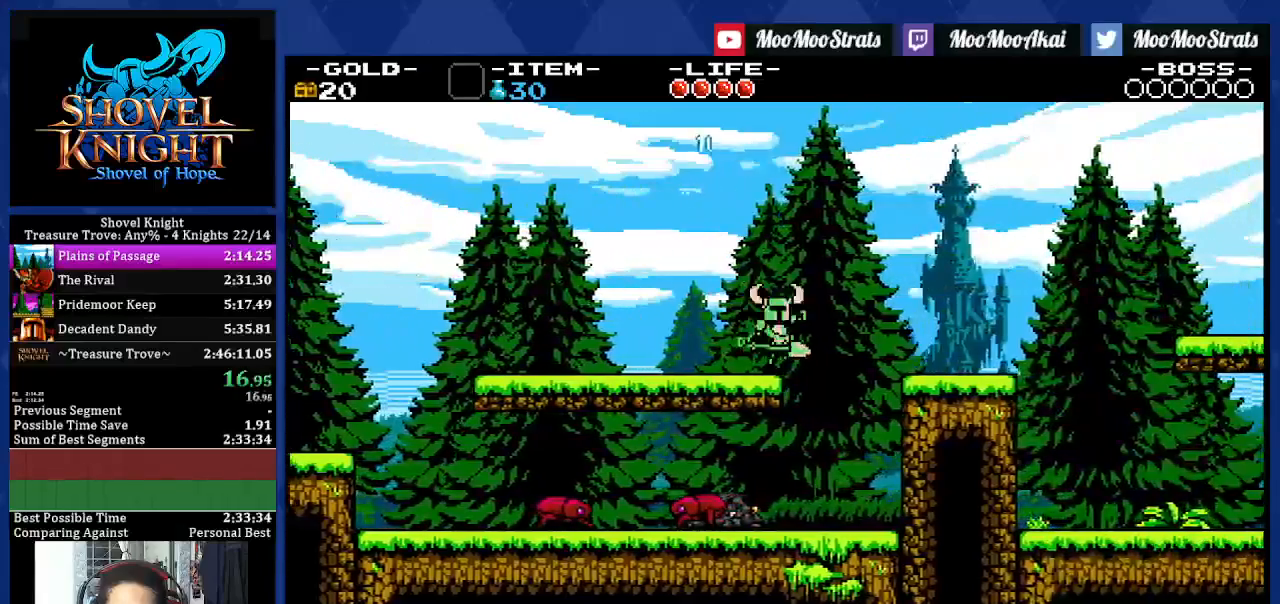
{"buttons": ["DPAD_RIGHT"], "left_stick": "center", "right_stick": "center", "events": [[100, "CROSS", "up"]]}
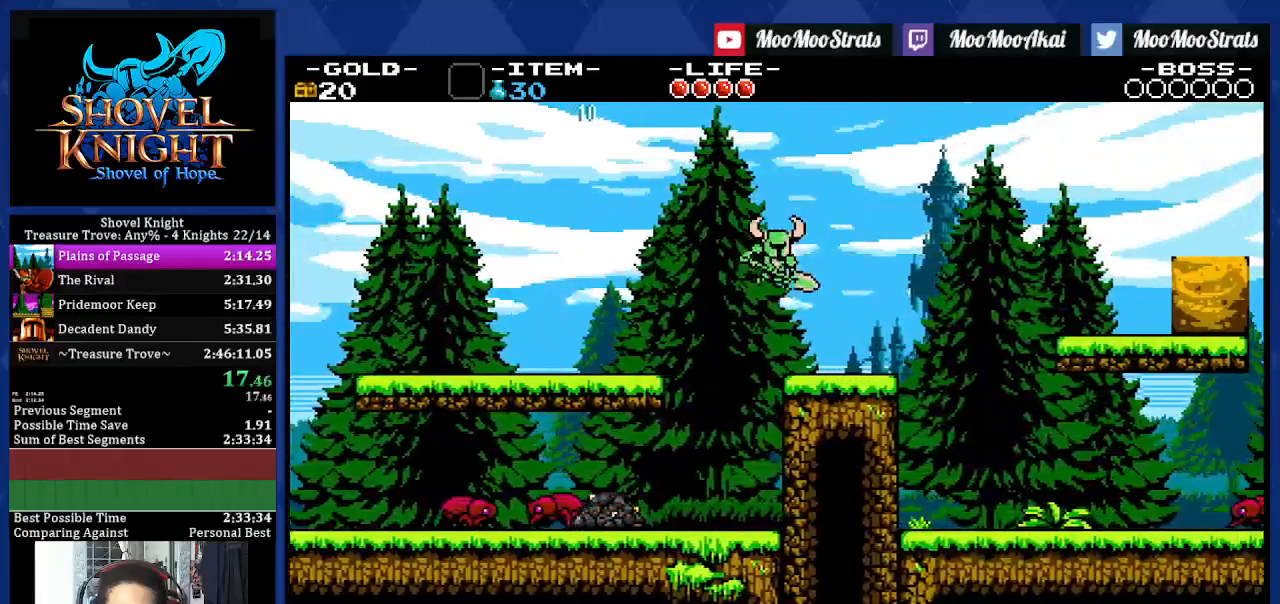
{"buttons": ["CROSS", "DPAD_RIGHT"], "left_stick": "center", "right_stick": "center", "events": [[450, "CROSS", "down"]]}
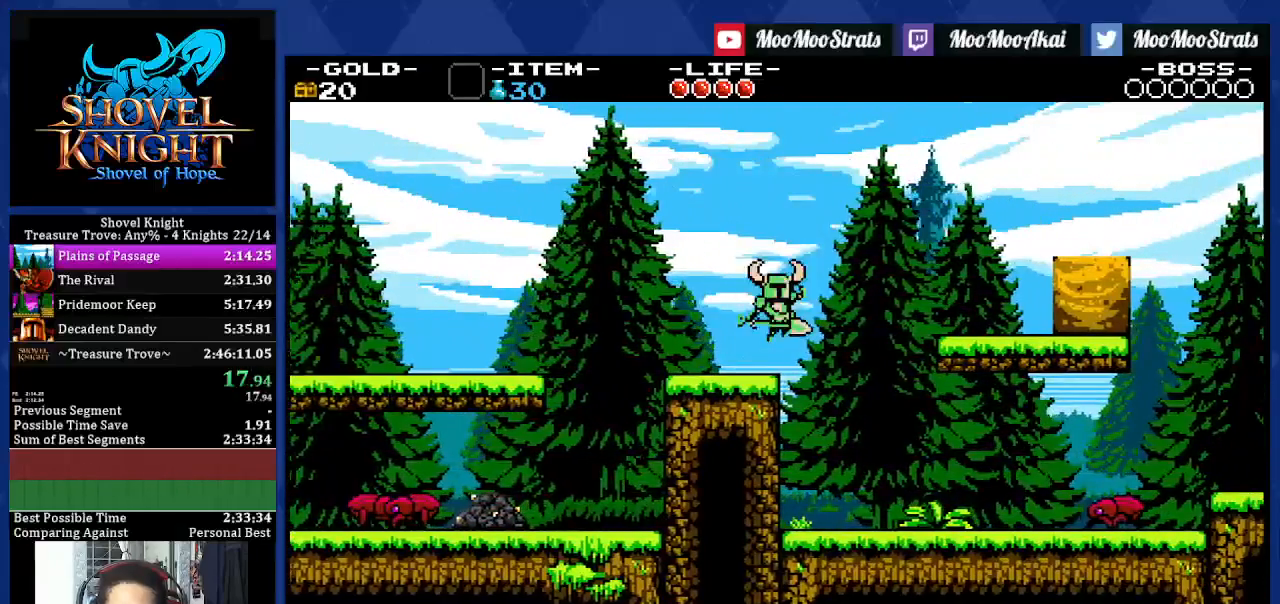
{"buttons": ["CROSS", "DPAD_RIGHT"], "left_stick": "center", "right_stick": "center", "events": []}
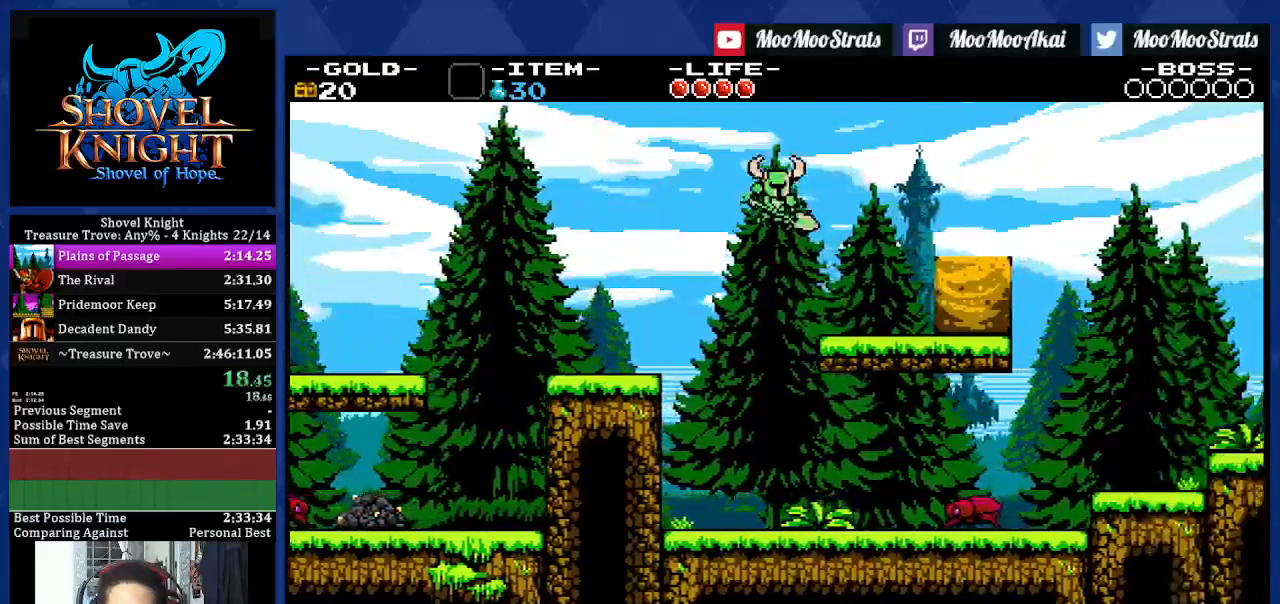
{"buttons": ["DPAD_DOWN", "DPAD_RIGHT"], "left_stick": "center", "right_stick": "center", "events": [[67, "CROSS", "up"], [200, "DPAD_DOWN", "down"], [217, "CROSS", "down"], [500, "CROSS", "up"]]}
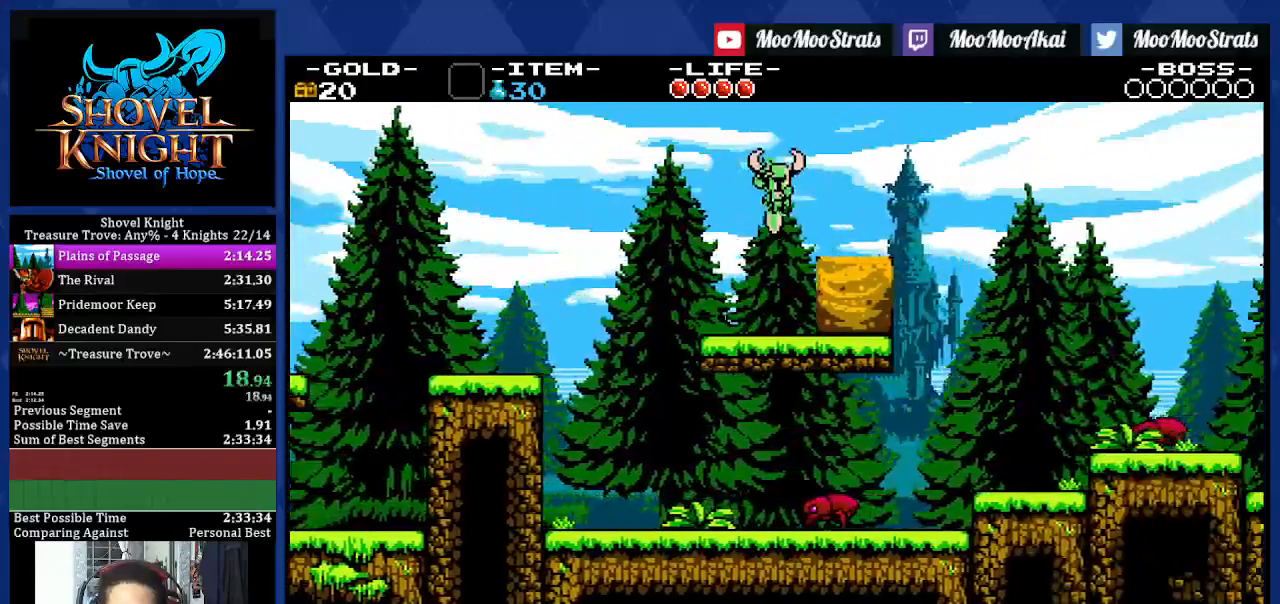
{"buttons": ["DPAD_RIGHT"], "left_stick": "center", "right_stick": "center", "events": [[450, "DPAD_DOWN", "up"]]}
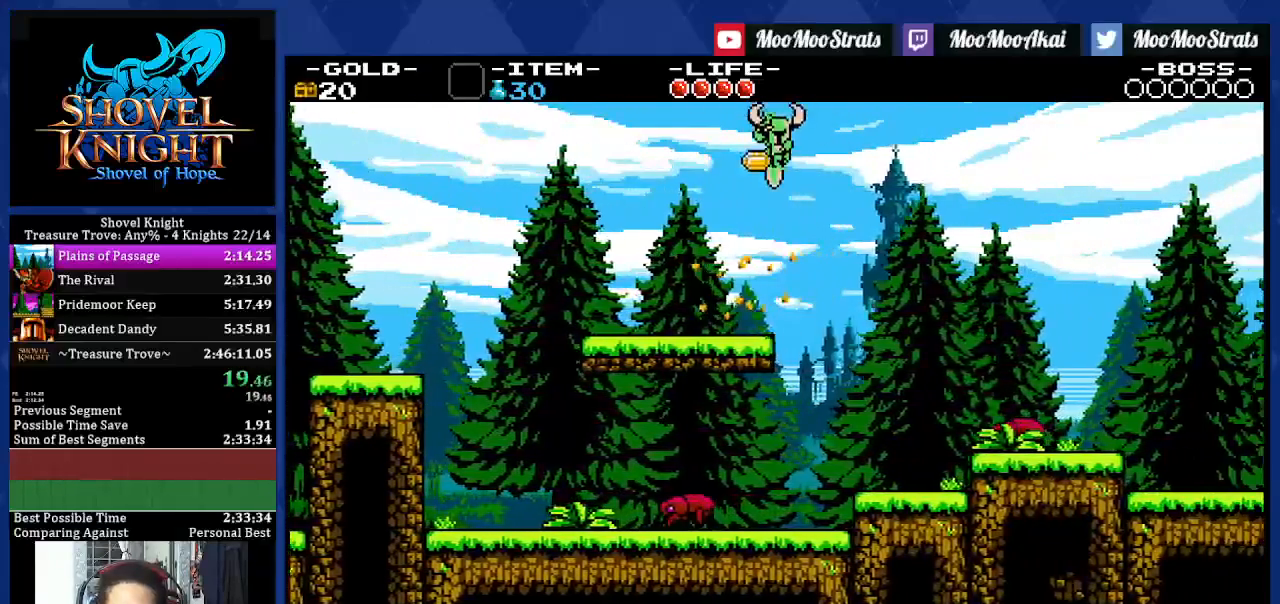
{"buttons": ["CROSS", "DPAD_DOWN", "DPAD_RIGHT"], "left_stick": "center", "right_stick": "center", "events": [[433, "DPAD_DOWN", "down"], [467, "CROSS", "down"]]}
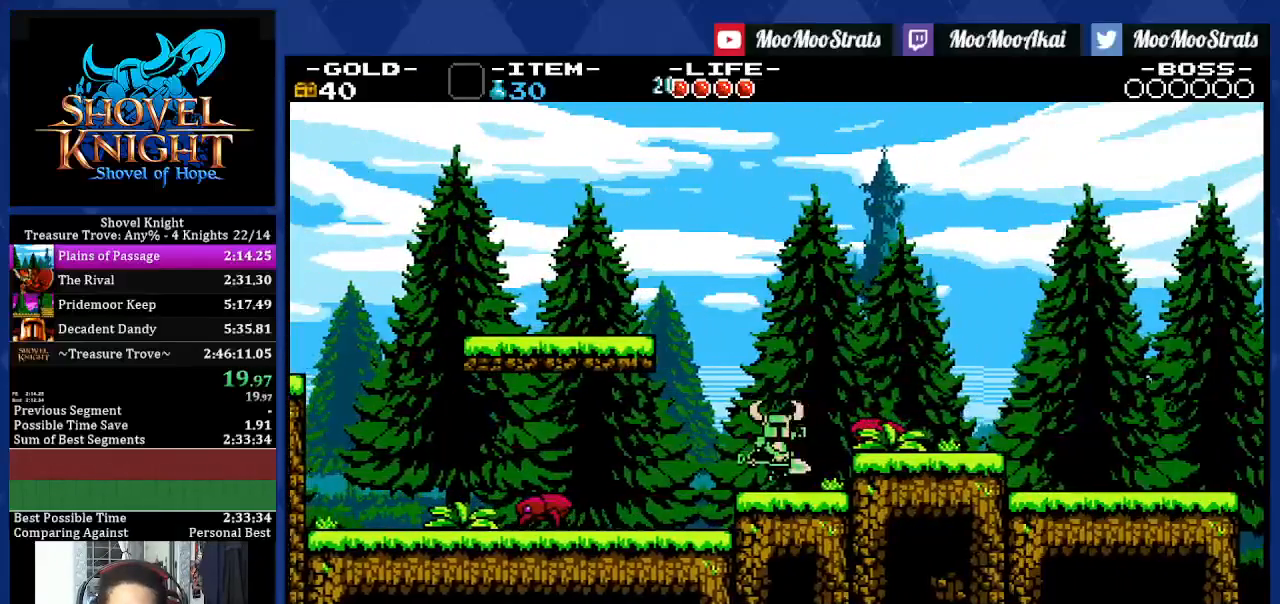
{"buttons": ["DPAD_DOWN", "DPAD_RIGHT"], "left_stick": "center", "right_stick": "center", "events": [[383, "CROSS", "up"]]}
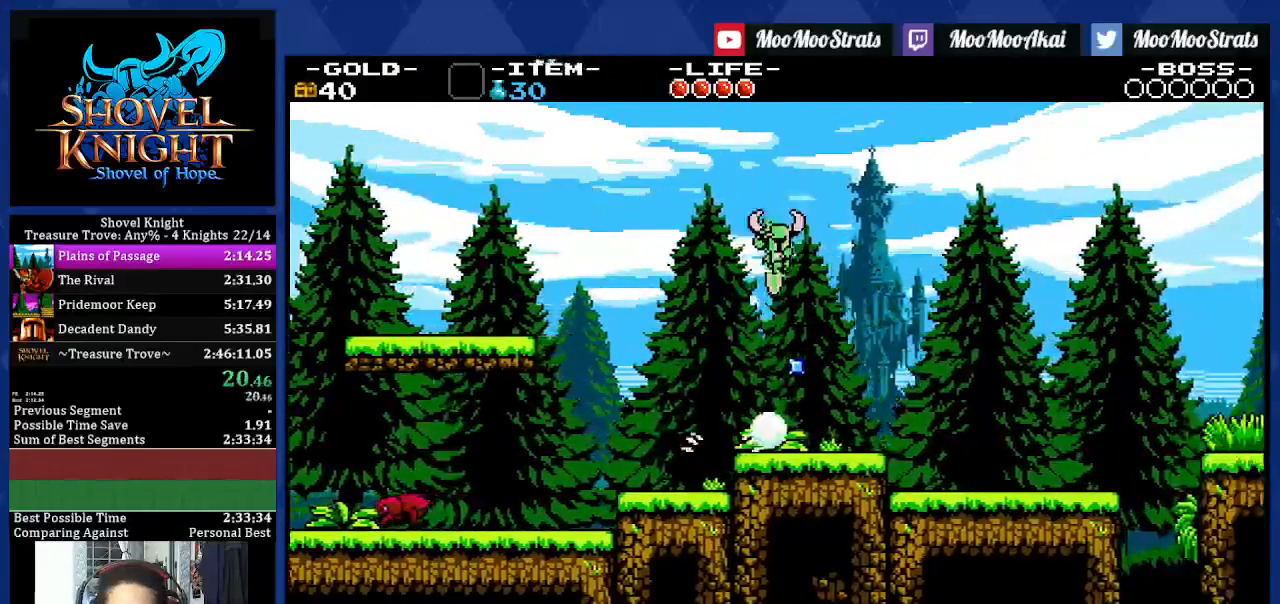
{"buttons": ["DPAD_RIGHT"], "left_stick": "center", "right_stick": "center", "events": [[200, "DPAD_DOWN", "up"]]}
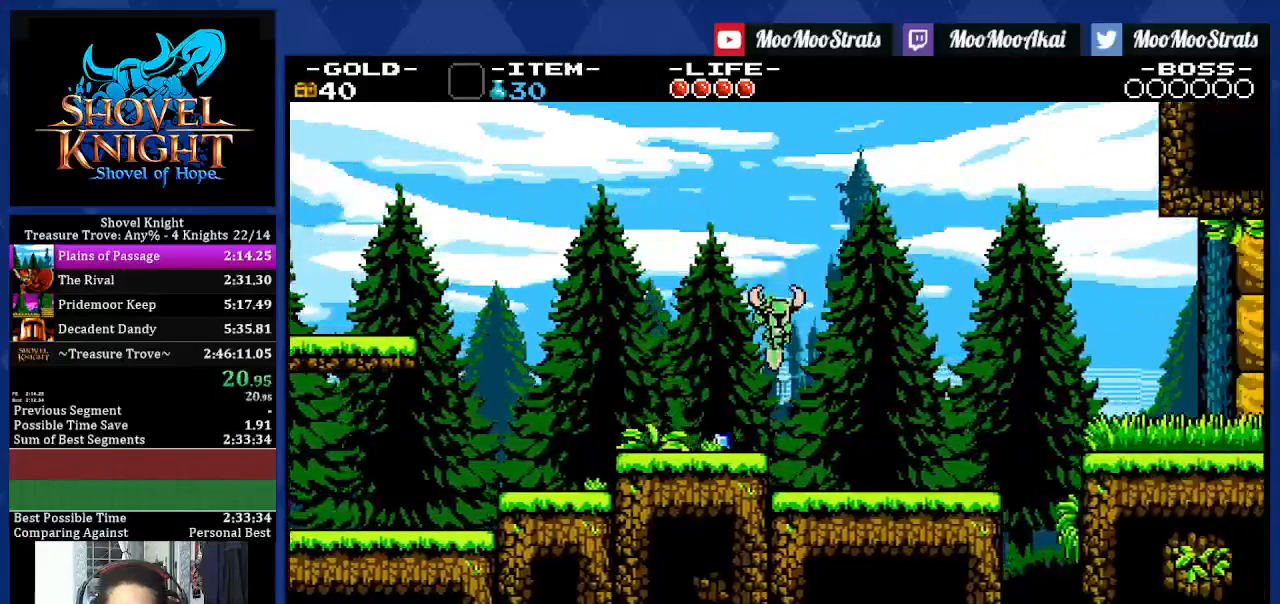
{"buttons": ["DPAD_RIGHT"], "left_stick": "center", "right_stick": "center", "events": []}
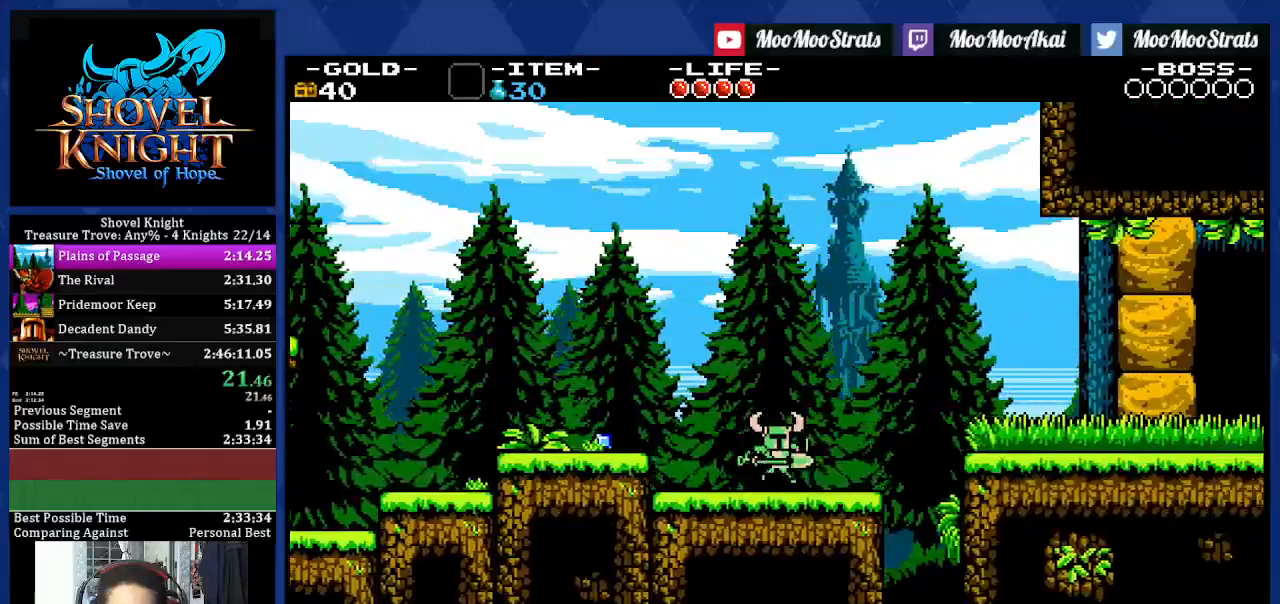
{"buttons": ["DPAD_RIGHT"], "left_stick": "center", "right_stick": "center", "events": [[117, "CROSS", "down"], [333, "CROSS", "up"]]}
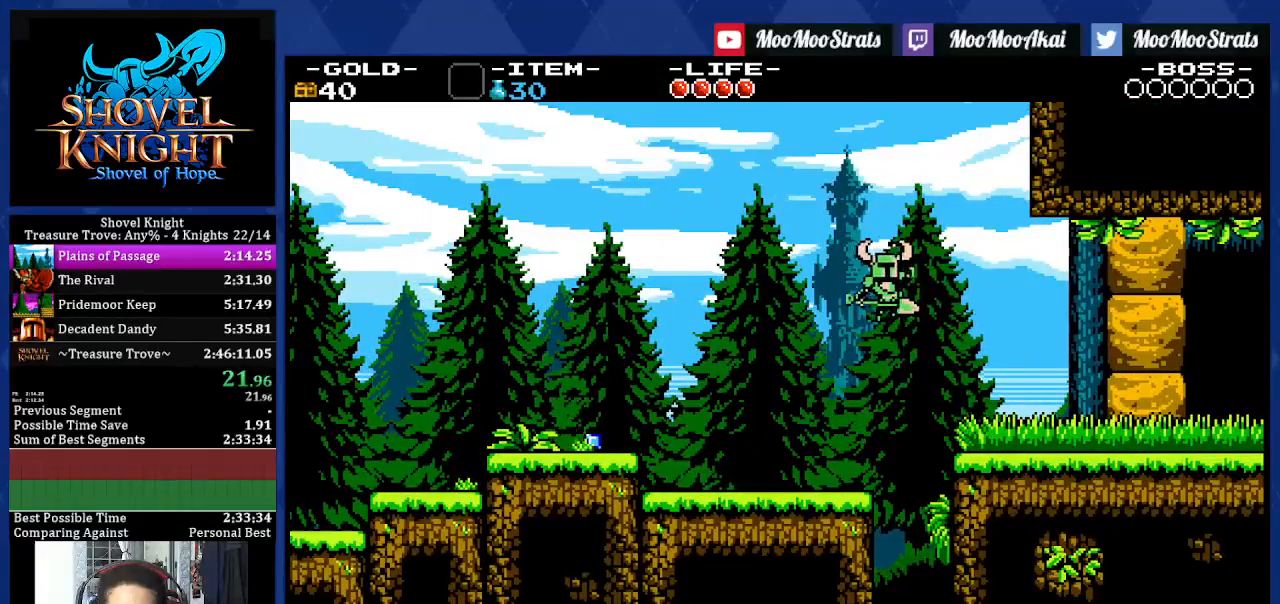
{"buttons": ["SQUARE", "DPAD_RIGHT"], "left_stick": "center", "right_stick": "center", "events": [[450, "CROSS", "down"], [467, "SQUARE", "down"], [500, "CROSS", "up"]]}
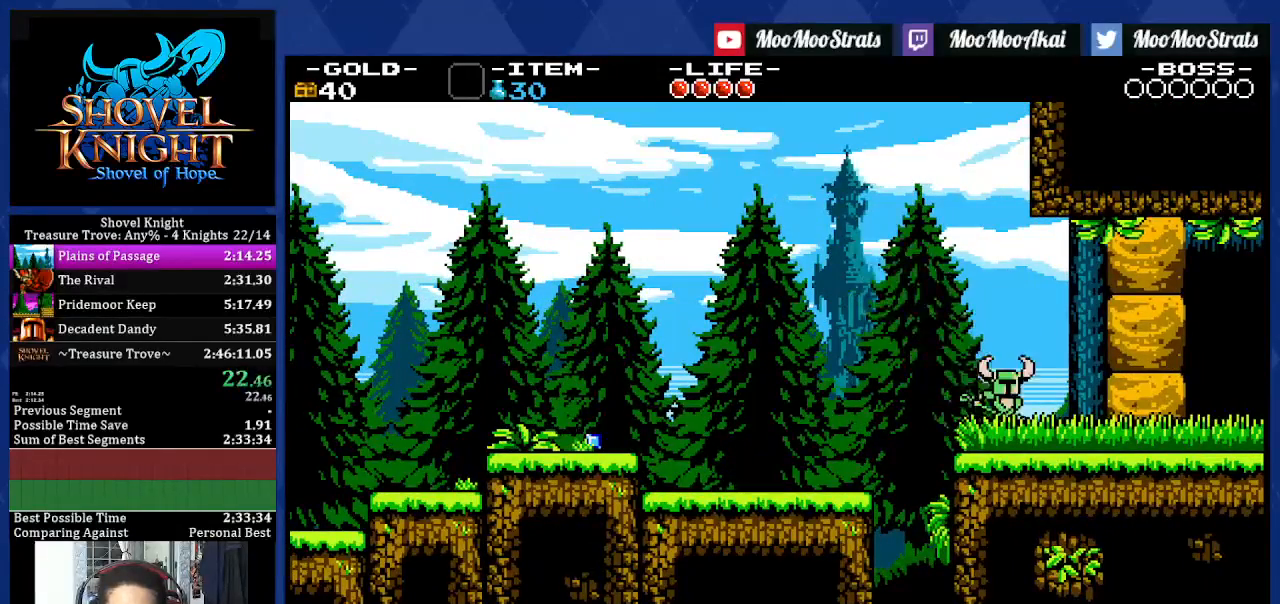
{"buttons": ["DPAD_RIGHT"], "left_stick": "center", "right_stick": "center", "events": [[33, "SQUARE", "up"]]}
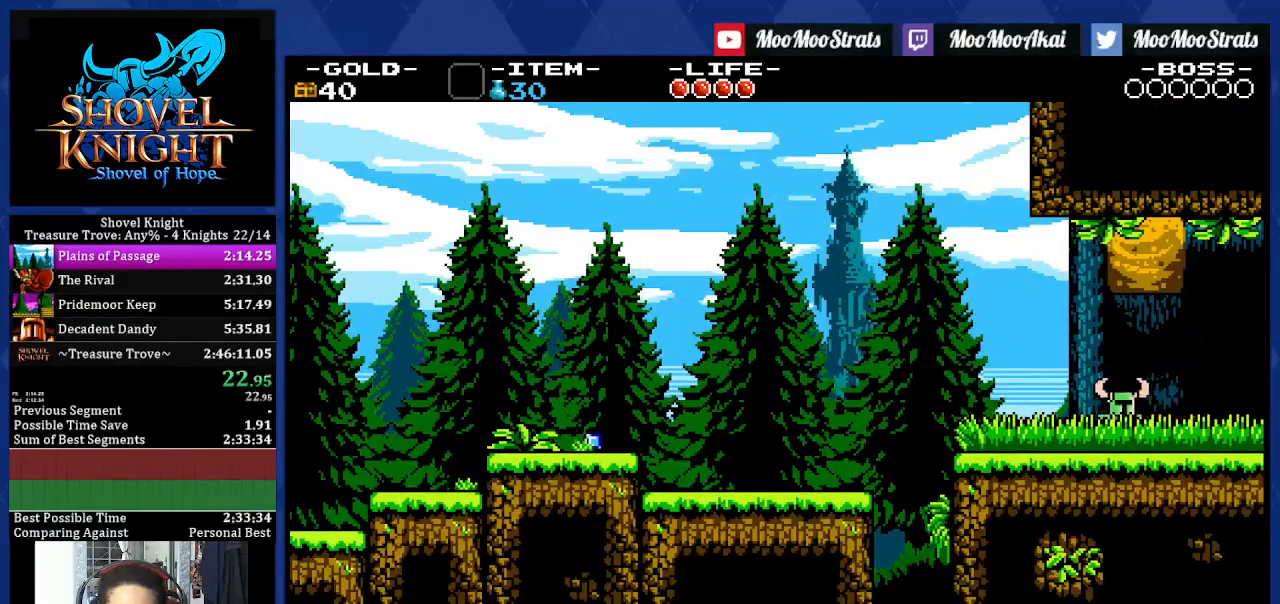
{"buttons": ["DPAD_RIGHT"], "left_stick": "center", "right_stick": "center", "events": []}
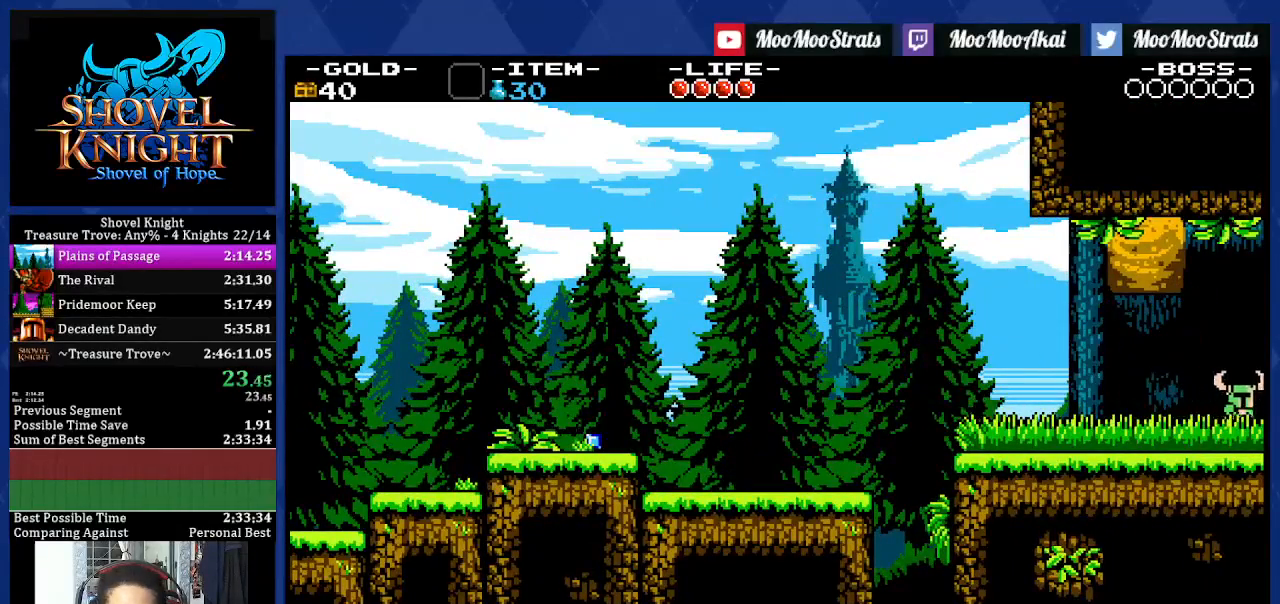
{"buttons": ["DPAD_RIGHT"], "left_stick": "center", "right_stick": "center", "events": []}
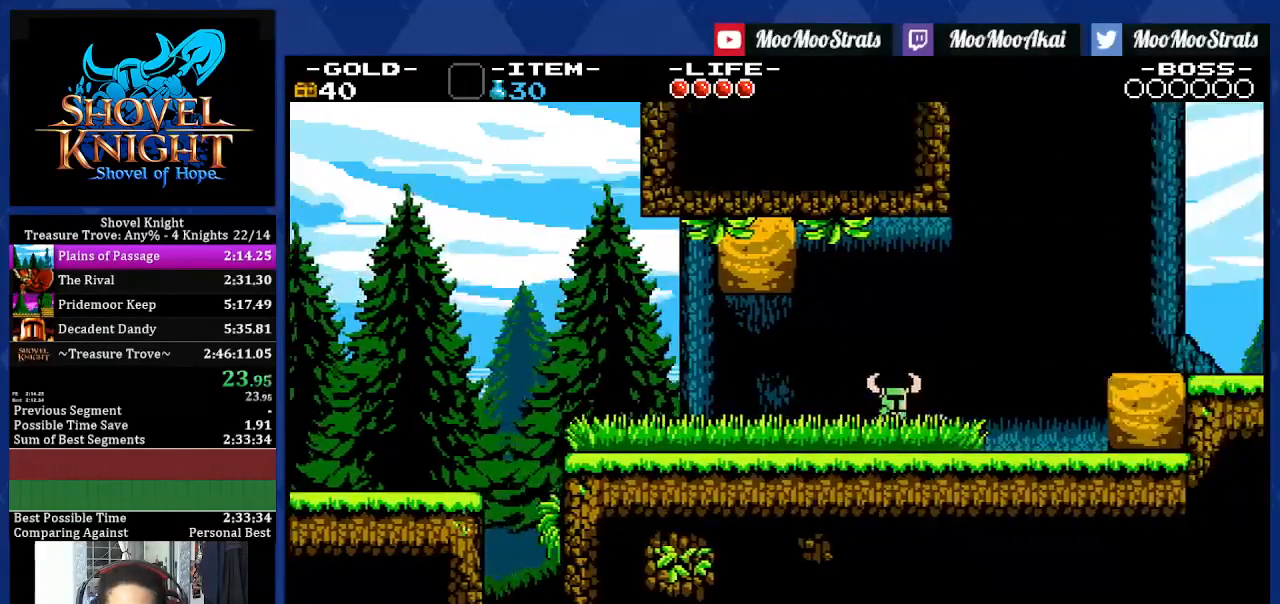
{"buttons": ["DPAD_RIGHT"], "left_stick": "center", "right_stick": "center", "events": []}
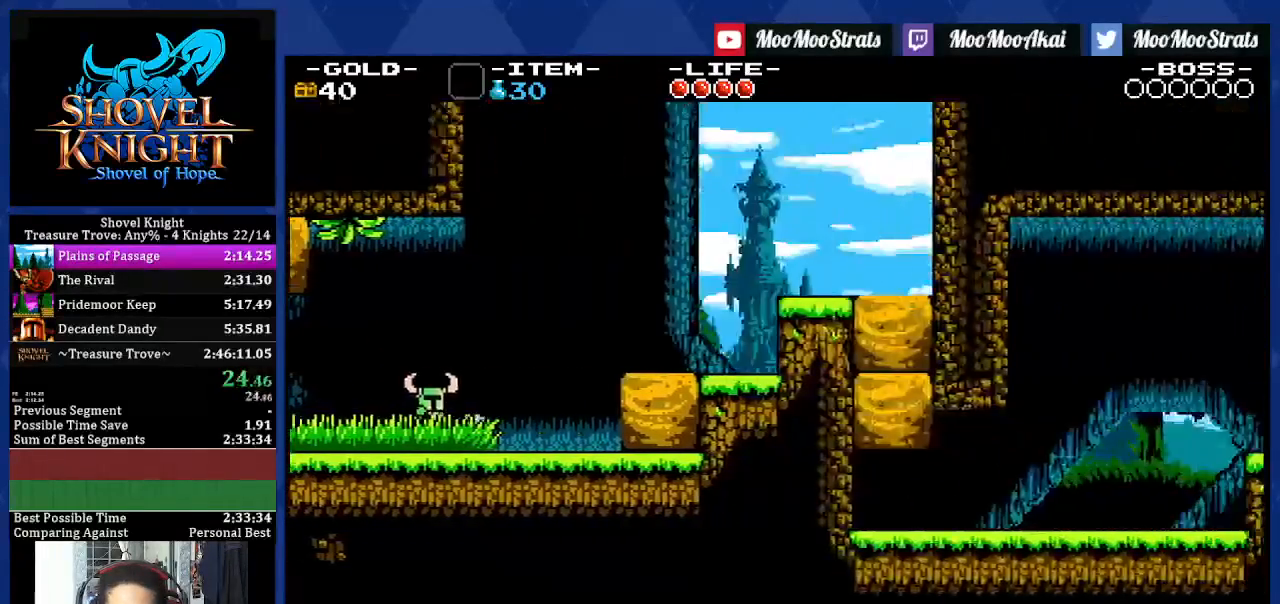
{"buttons": ["DPAD_DOWN", "DPAD_RIGHT"], "left_stick": "center", "right_stick": "center", "events": [[383, "CROSS", "down"], [383, "DPAD_DOWN", "down"], [483, "CROSS", "up"]]}
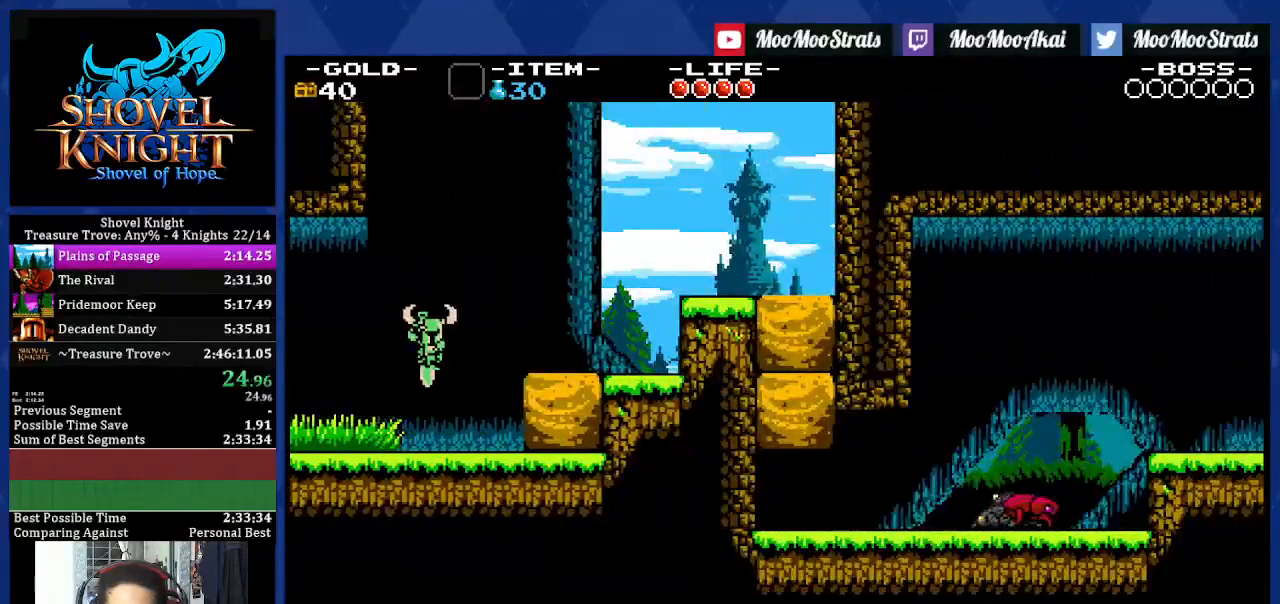
{"buttons": ["DPAD_DOWN", "DPAD_RIGHT"], "left_stick": "center", "right_stick": "center", "events": []}
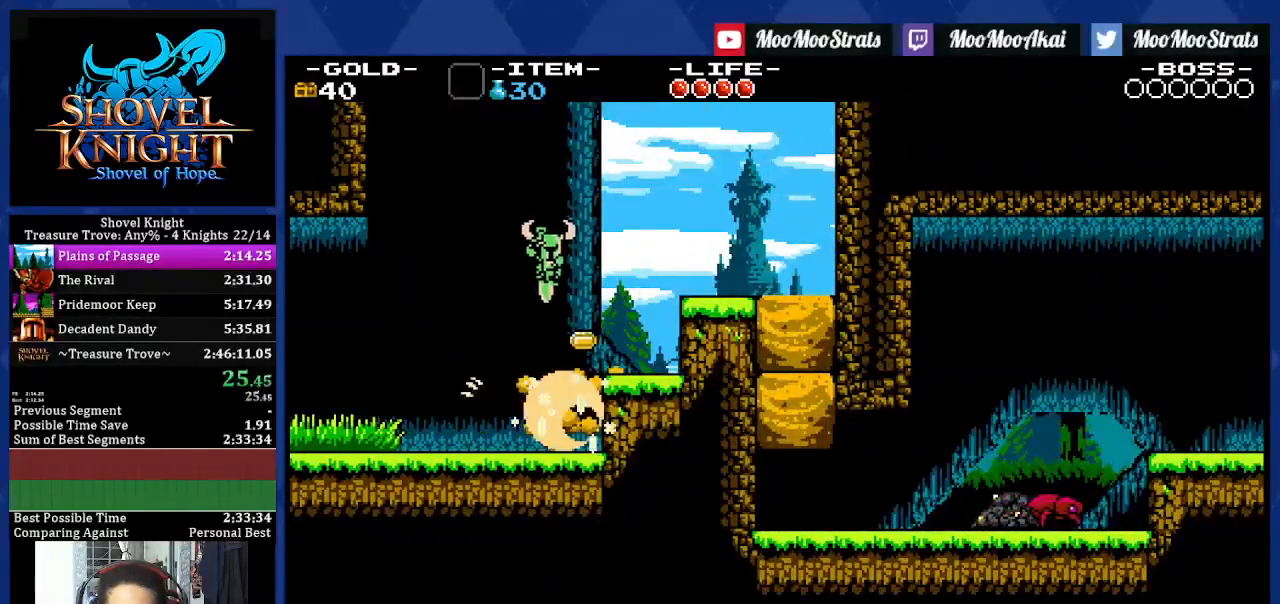
{"buttons": ["DPAD_DOWN", "DPAD_RIGHT"], "left_stick": "center", "right_stick": "center", "events": [[350, "CROSS", "down"], [500, "CROSS", "up"]]}
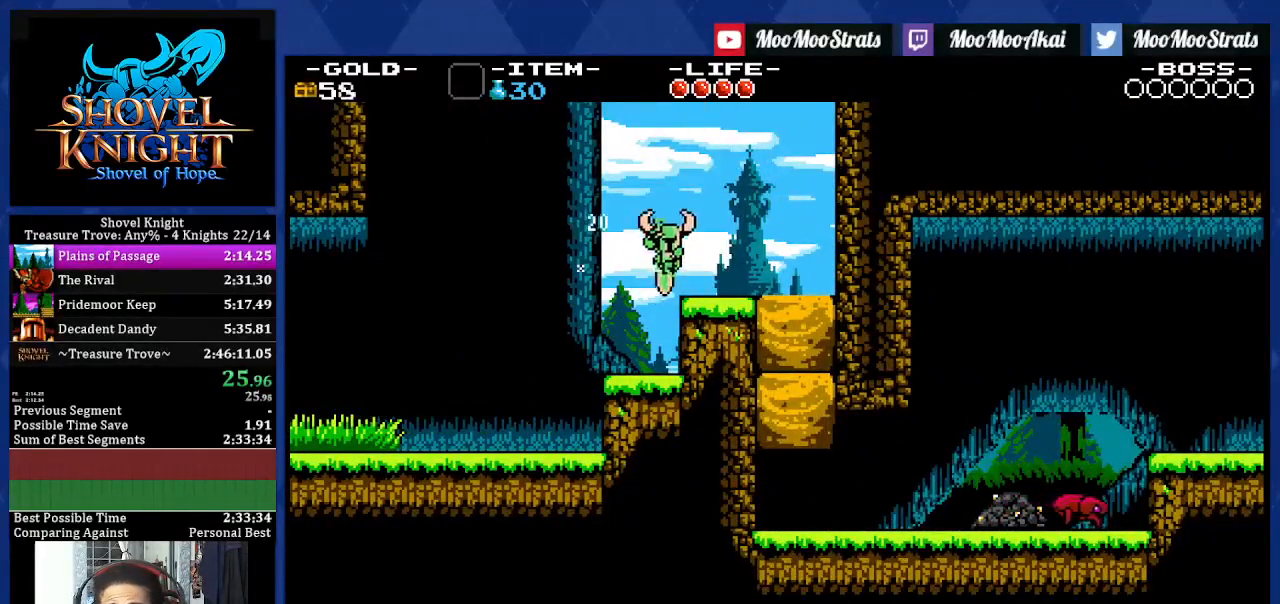
{"buttons": ["DPAD_DOWN", "DPAD_RIGHT"], "left_stick": "center", "right_stick": "center", "events": []}
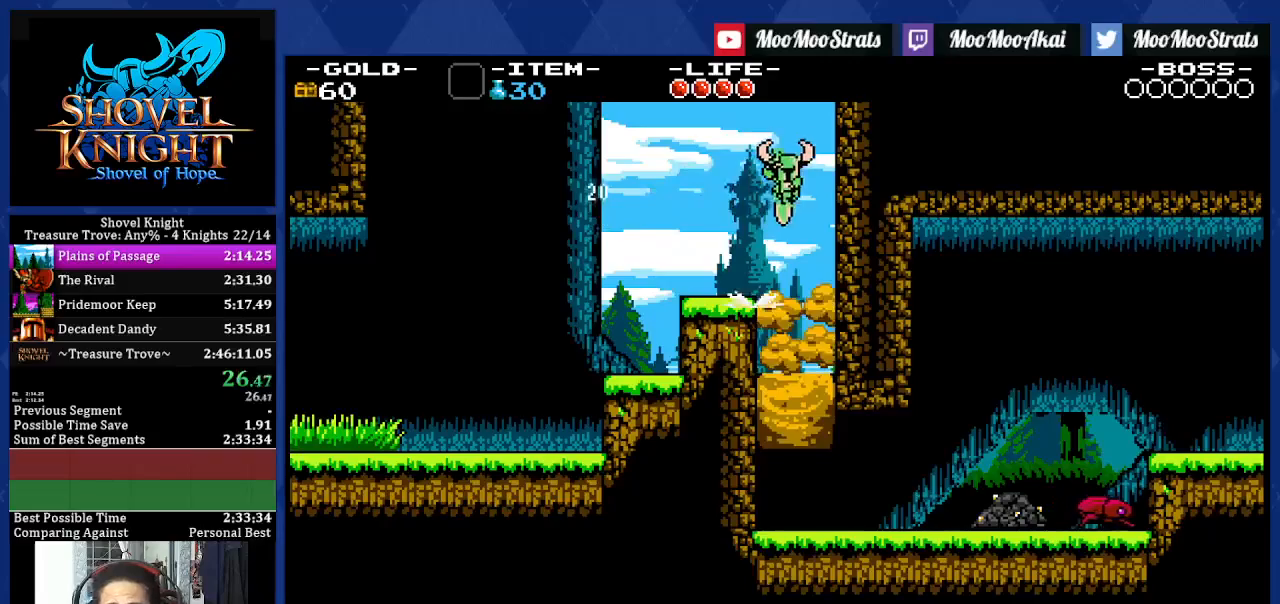
{"buttons": ["DPAD_DOWN", "DPAD_RIGHT"], "left_stick": "center", "right_stick": "center", "events": []}
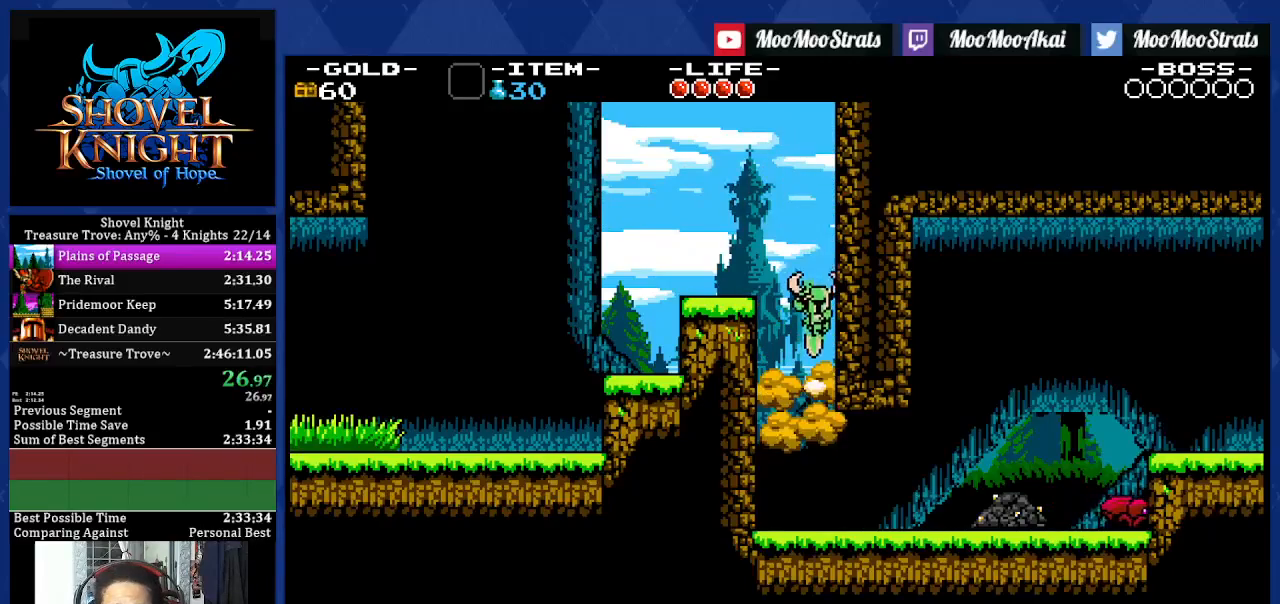
{"buttons": ["DPAD_RIGHT"], "left_stick": "center", "right_stick": "center", "events": [[33, "SQUARE", "down"], [50, "DPAD_DOWN", "up"], [117, "SQUARE", "up"]]}
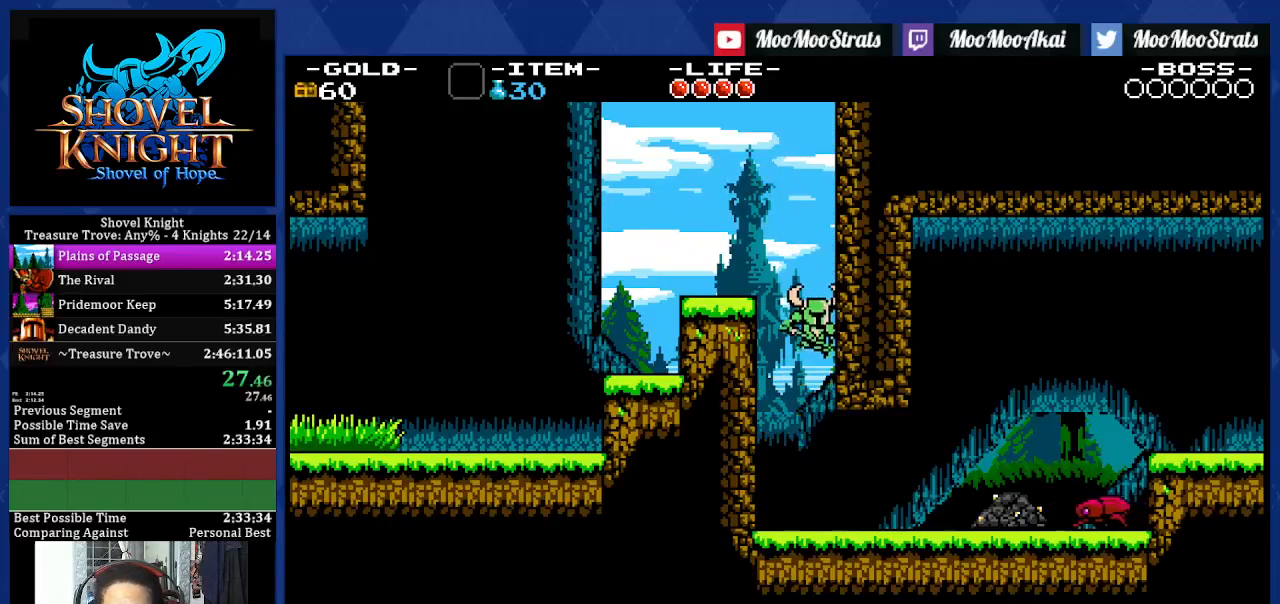
{"buttons": ["DPAD_RIGHT"], "left_stick": "center", "right_stick": "center", "events": []}
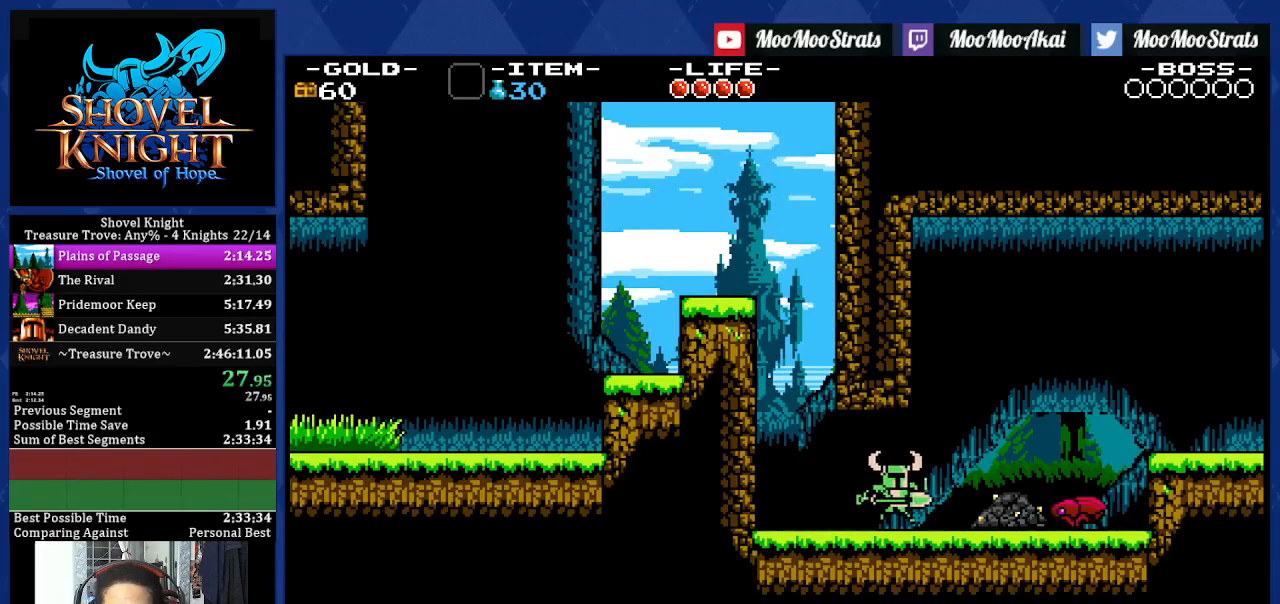
{"buttons": ["DPAD_DOWN", "DPAD_RIGHT"], "left_stick": "center", "right_stick": "center", "events": [[117, "CROSS", "down"], [117, "SQUARE", "down"], [133, "DPAD_DOWN", "down"], [217, "CROSS", "up"], [217, "SQUARE", "up"]]}
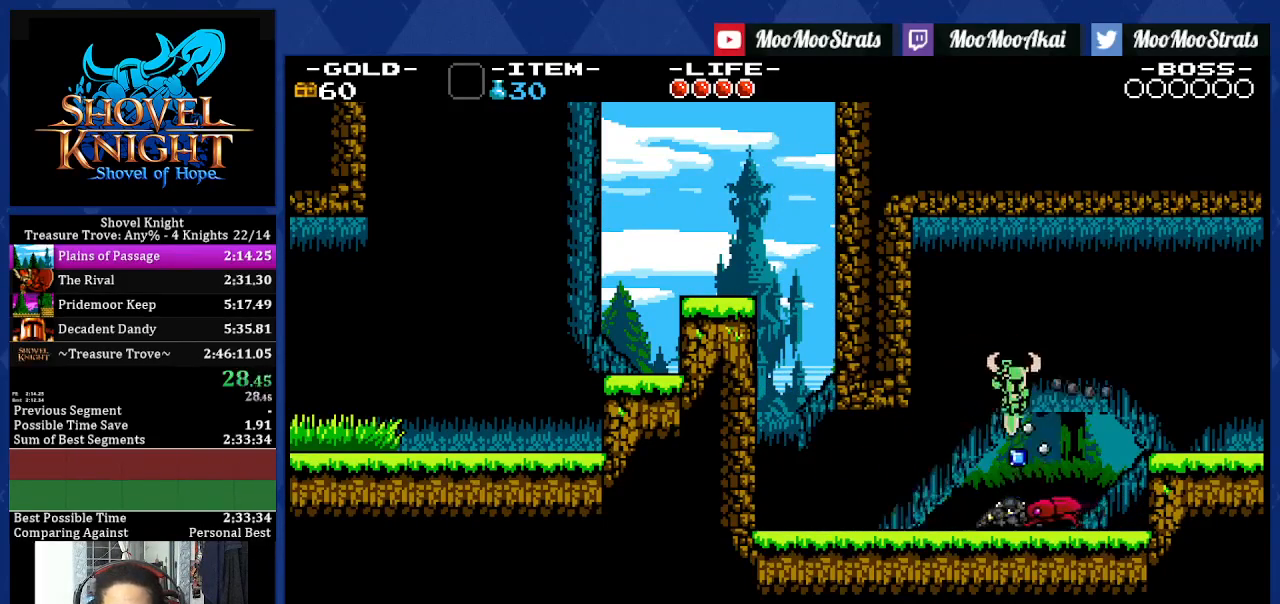
{"buttons": ["DPAD_RIGHT"], "left_stick": "center", "right_stick": "center", "events": [[450, "DPAD_DOWN", "up"]]}
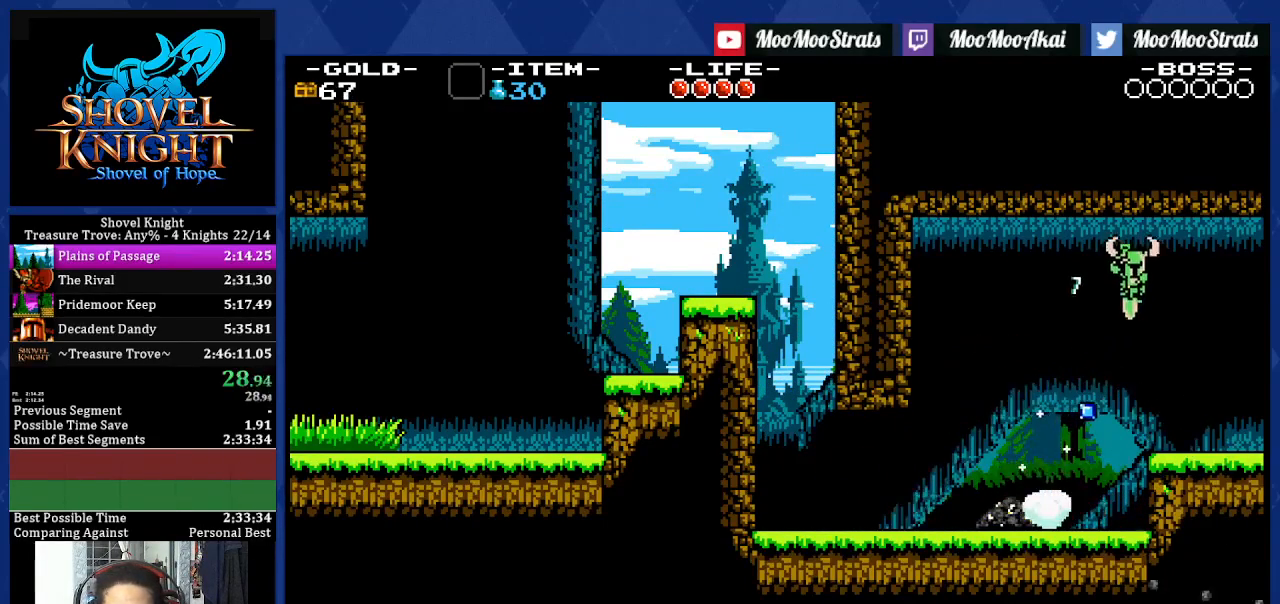
{"buttons": ["DPAD_RIGHT"], "left_stick": "center", "right_stick": "center", "events": []}
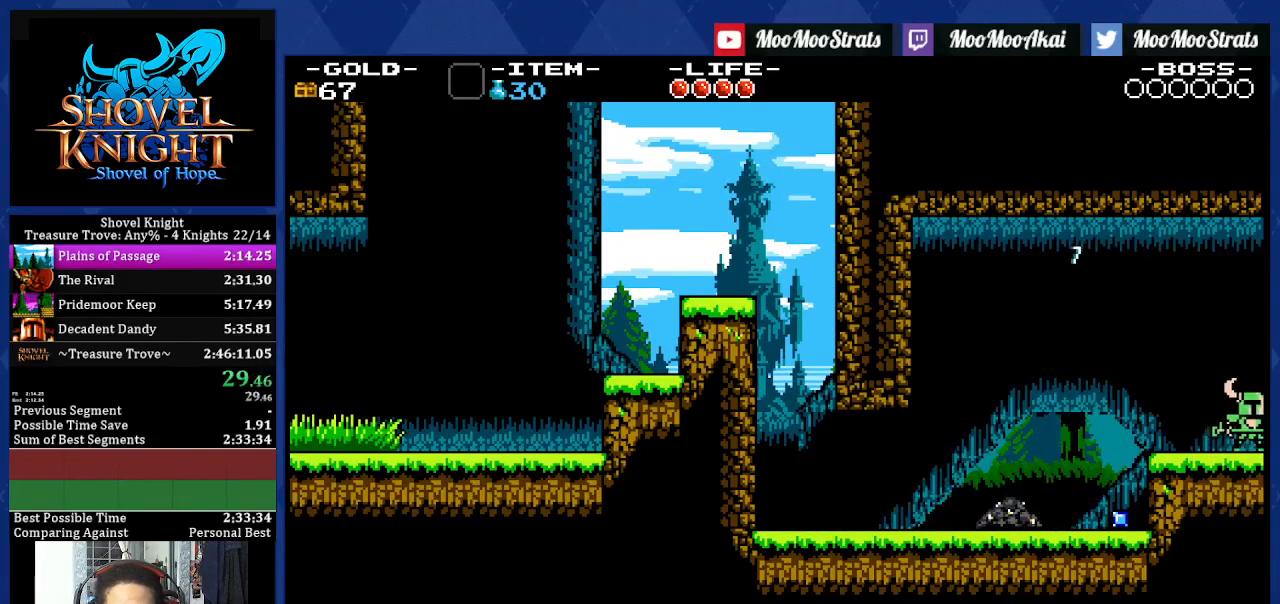
{"buttons": ["DPAD_RIGHT"], "left_stick": "center", "right_stick": "center", "events": []}
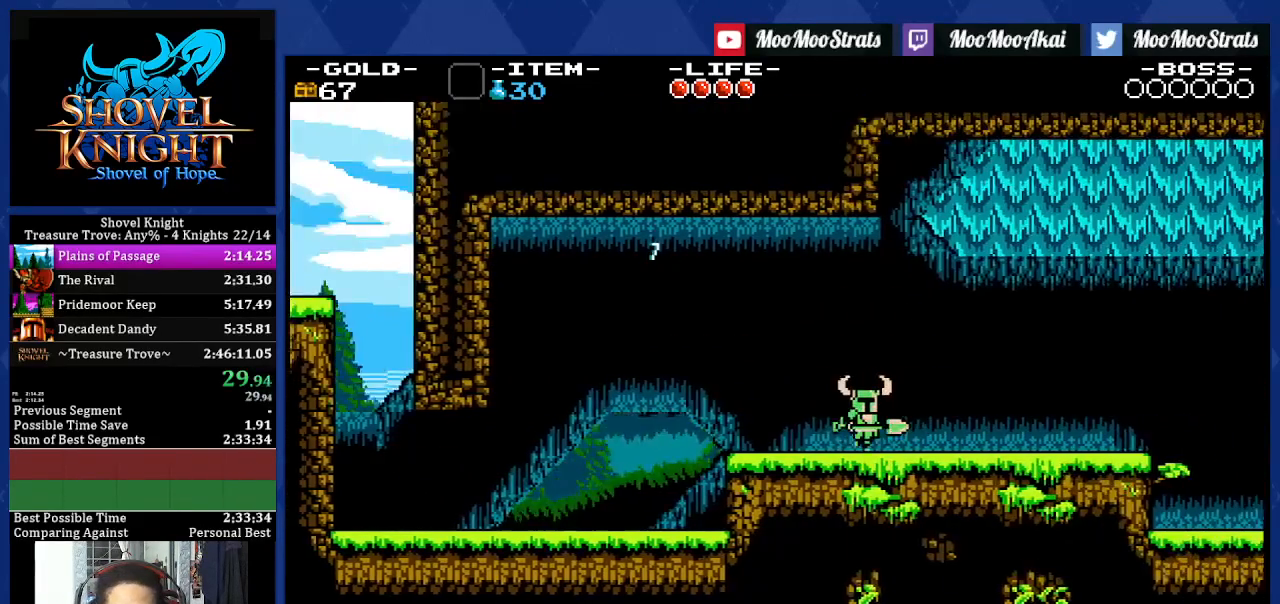
{"buttons": ["DPAD_RIGHT"], "left_stick": "center", "right_stick": "center", "events": []}